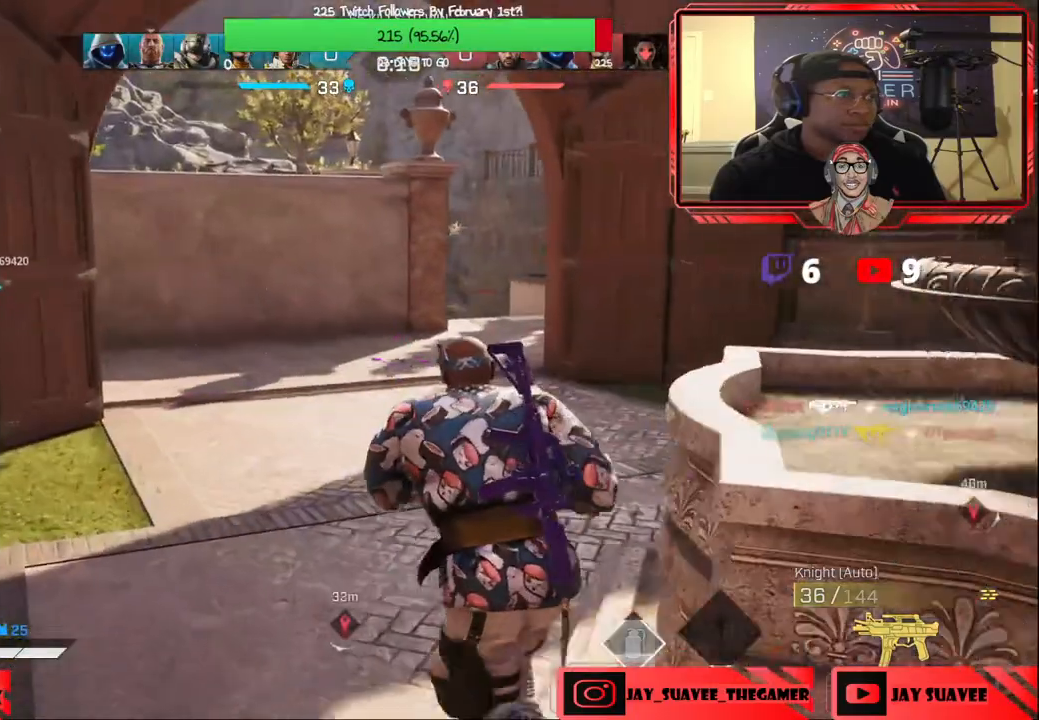
Gameplay with a controller (Xbox layout); each line is a JSON object with the inputs held at the frame after it. "events" lists button and stick changes between this image and that frame as [ms after this image, input, new state], when the widget could be followed in between.
{"buttons": [], "left_stick": "up", "right_stick": "center", "events": [[50, "right_stick", "up-right"], [400, "right_stick", "center"]]}
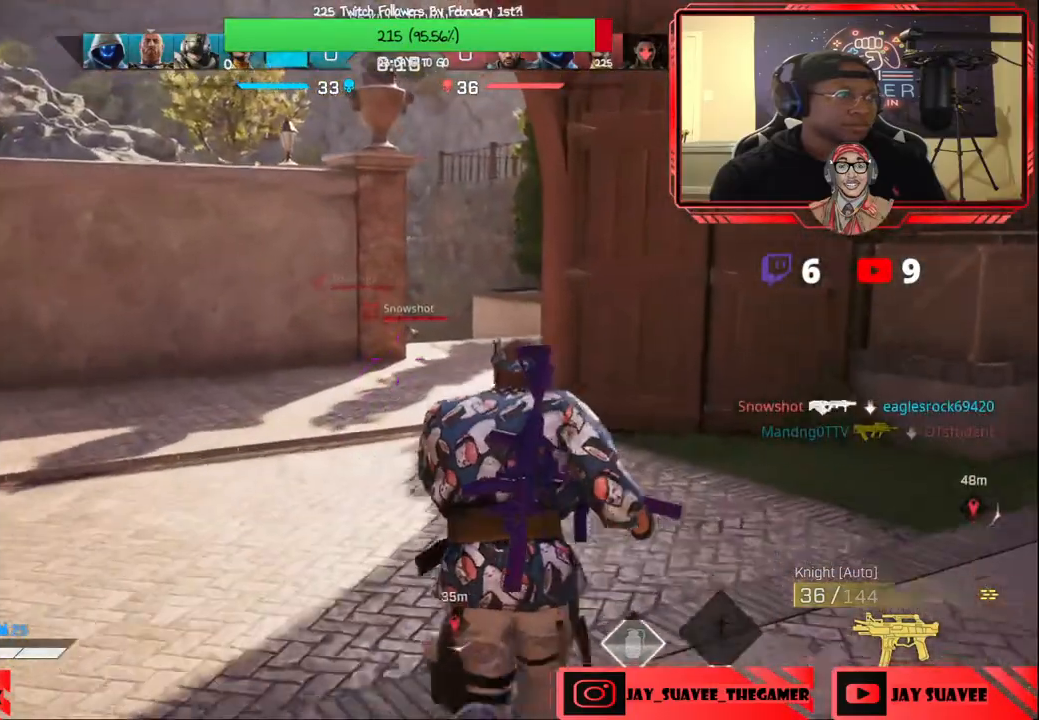
{"buttons": ["L2"], "left_stick": "up-right", "right_stick": "center", "events": [[167, "L2", "down"], [267, "left_stick", "up-right"]]}
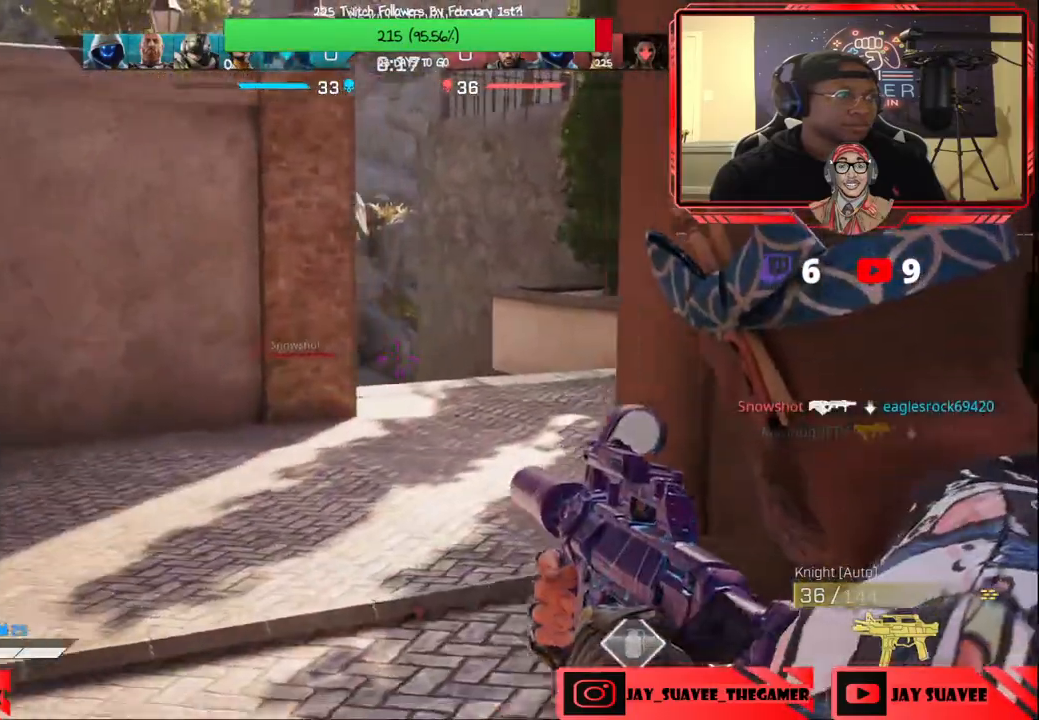
{"buttons": ["L2"], "left_stick": "up", "right_stick": "down-left", "events": [[167, "left_stick", "up"], [467, "right_stick", "down-left"]]}
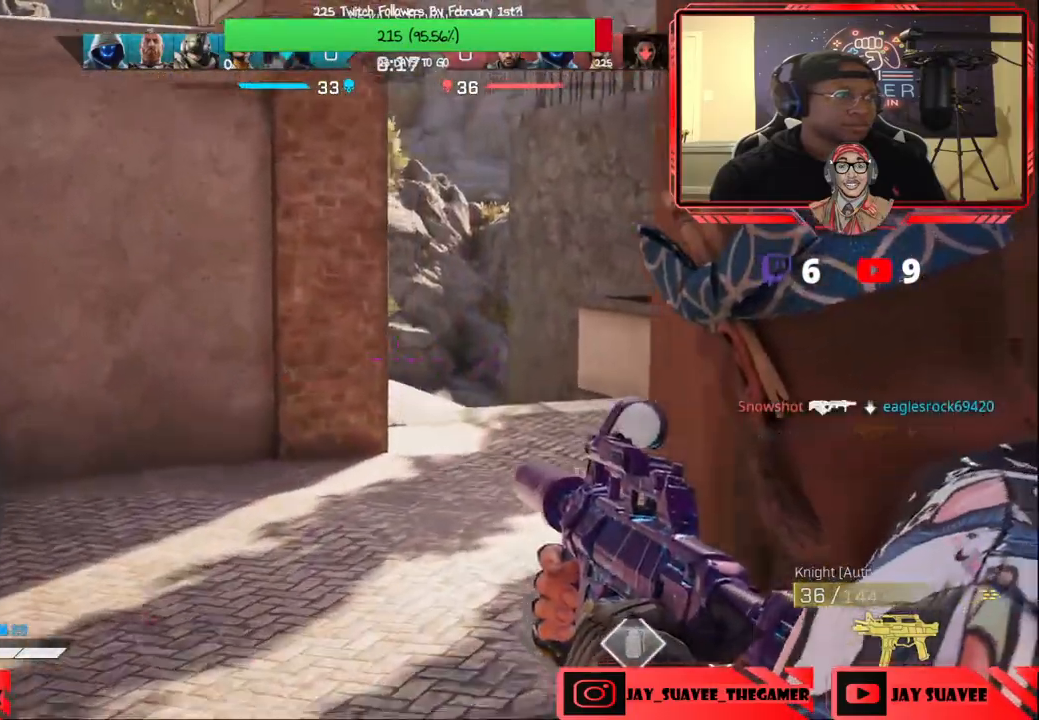
{"buttons": ["L2"], "left_stick": "up-right", "right_stick": "center", "events": [[167, "left_stick", "up-left"], [267, "R1", "down"], [333, "R1", "up"], [350, "left_stick", "up"], [350, "right_stick", "center"], [483, "left_stick", "up-right"]]}
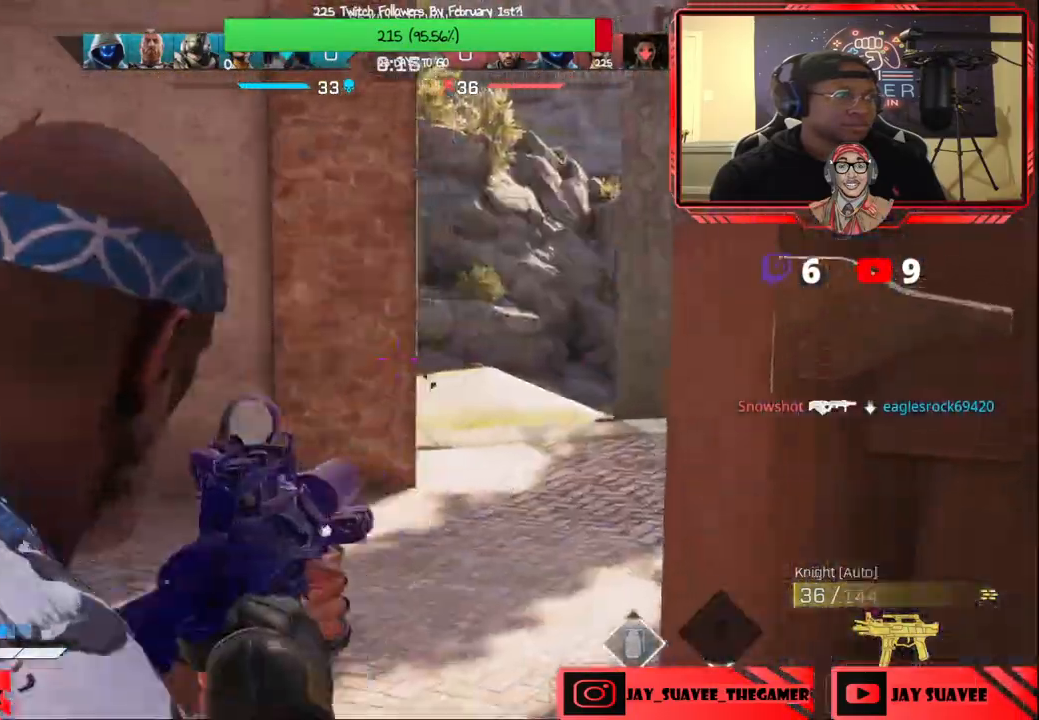
{"buttons": ["L2"], "left_stick": "up-right", "right_stick": "down-left", "events": [[500, "right_stick", "down-left"]]}
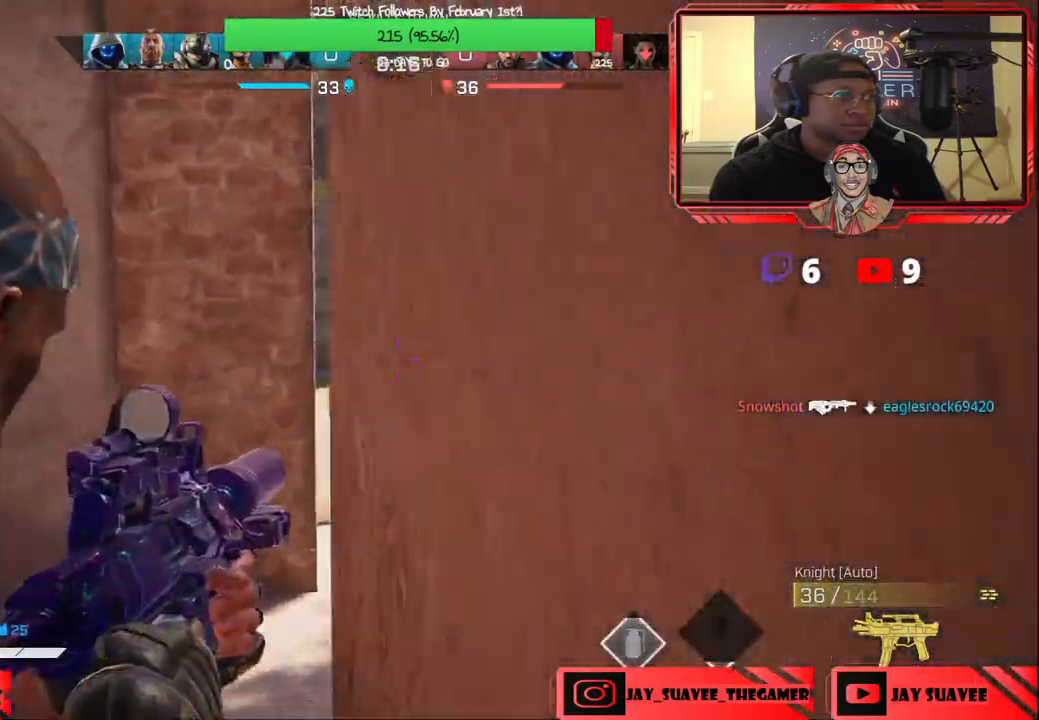
{"buttons": ["L2"], "left_stick": "up-right", "right_stick": "down-left", "events": [[333, "right_stick", "center"], [483, "right_stick", "down-left"]]}
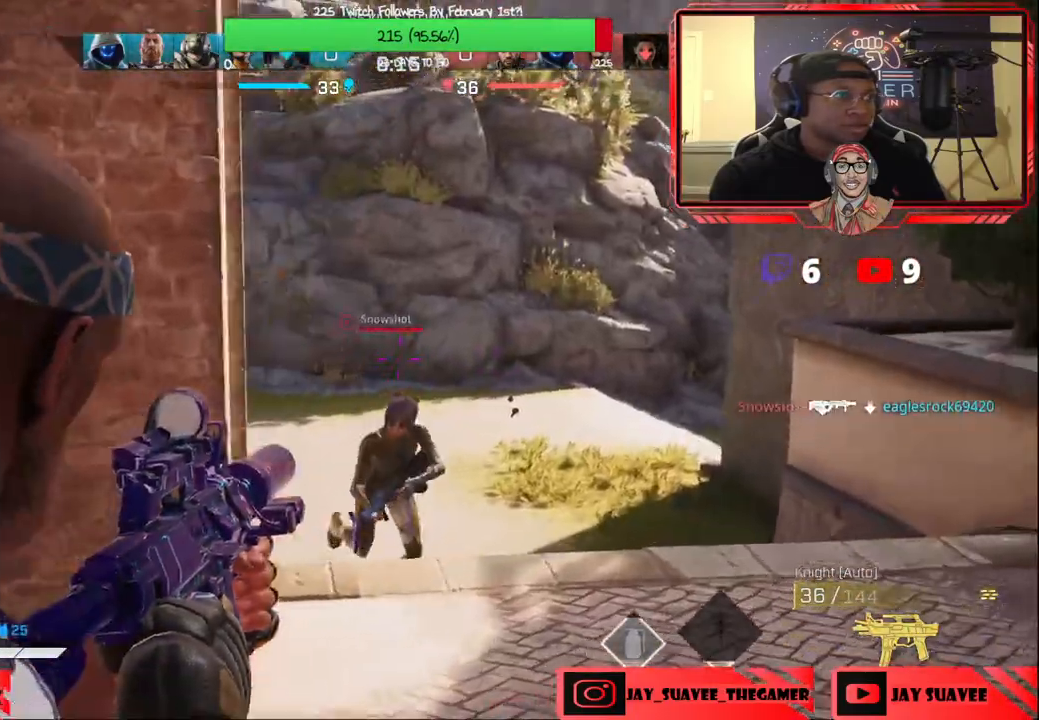
{"buttons": ["L2", "R2"], "left_stick": "right", "right_stick": "center", "events": [[33, "left_stick", "right"], [33, "right_stick", "down"], [67, "R2", "down"], [317, "right_stick", "up-right"], [500, "right_stick", "center"]]}
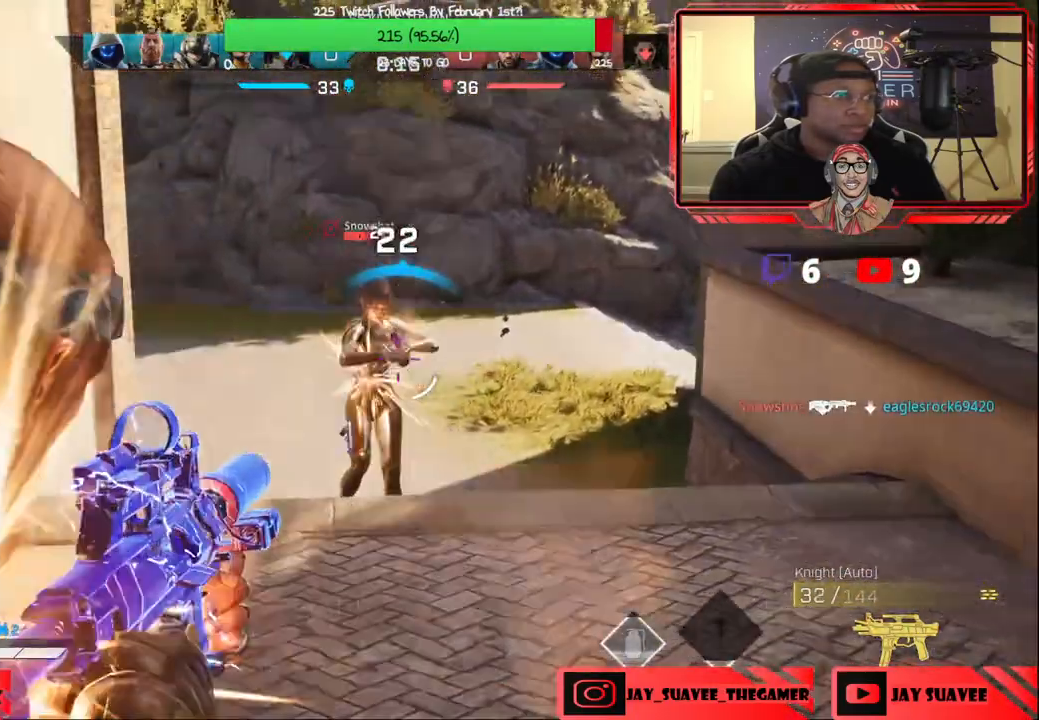
{"buttons": ["L2"], "left_stick": "left", "right_stick": "down-right", "events": [[67, "left_stick", "left"], [217, "right_stick", "down-left"], [383, "right_stick", "down-right"], [500, "R2", "up"]]}
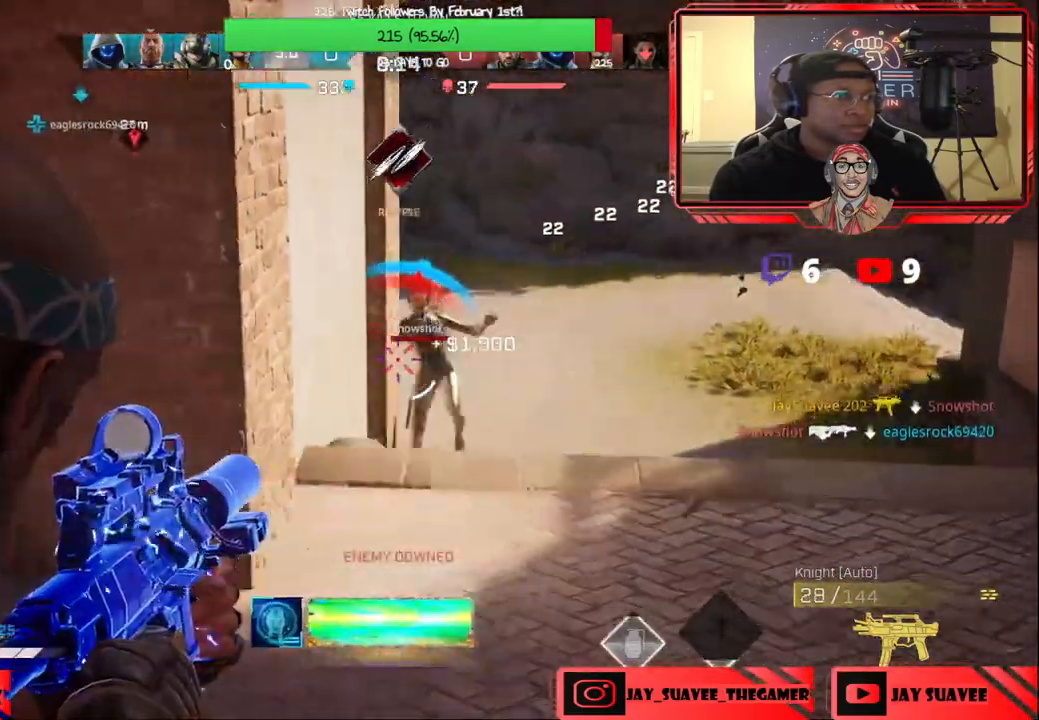
{"buttons": ["R1"], "left_stick": "up", "right_stick": "center", "events": [[17, "L2", "up"], [33, "right_stick", "down-left"], [67, "left_stick", "up-left"], [83, "right_stick", "left"], [200, "L3", "down"], [283, "right_stick", "center"], [333, "left_stick", "up"], [350, "L3", "up"], [433, "R1", "down"]]}
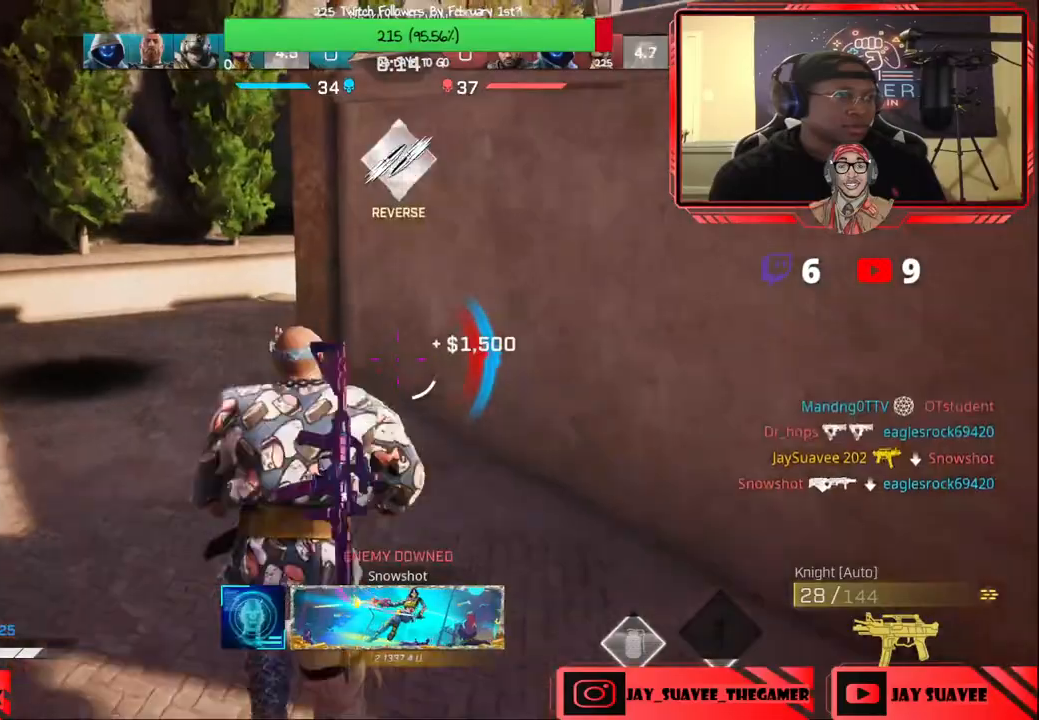
{"buttons": [], "left_stick": "up", "right_stick": "right", "events": [[17, "R1", "up"], [200, "right_stick", "up-right"], [317, "right_stick", "center"], [500, "right_stick", "right"]]}
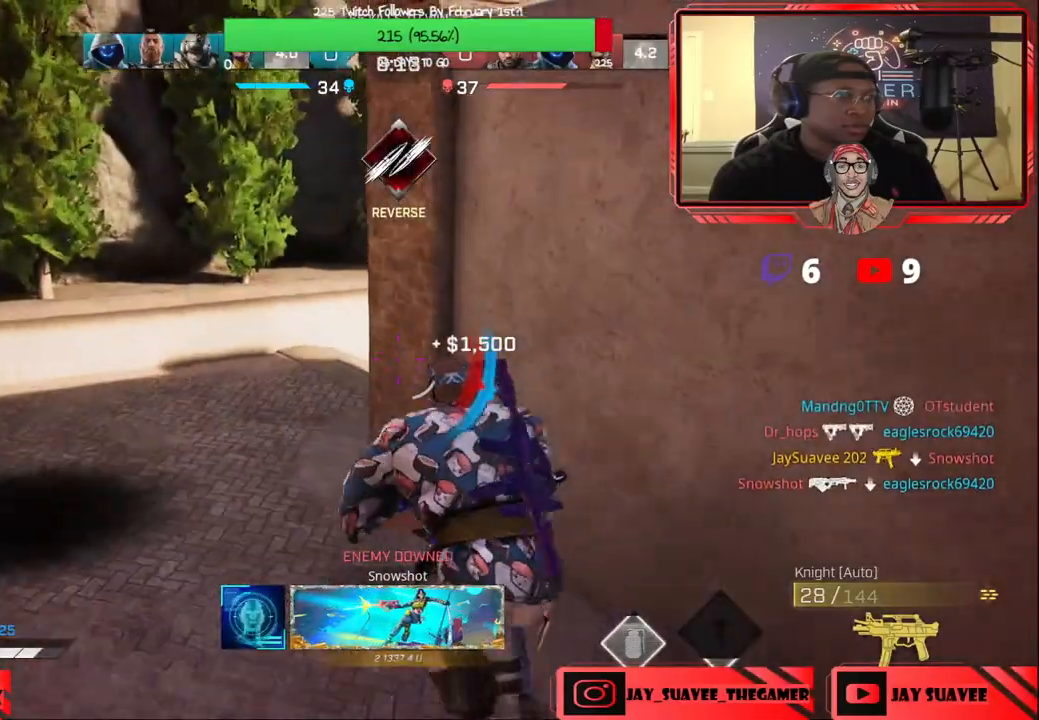
{"buttons": [], "left_stick": "left", "right_stick": "down-right", "events": [[217, "left_stick", "left"], [267, "right_stick", "center"], [417, "right_stick", "down-right"]]}
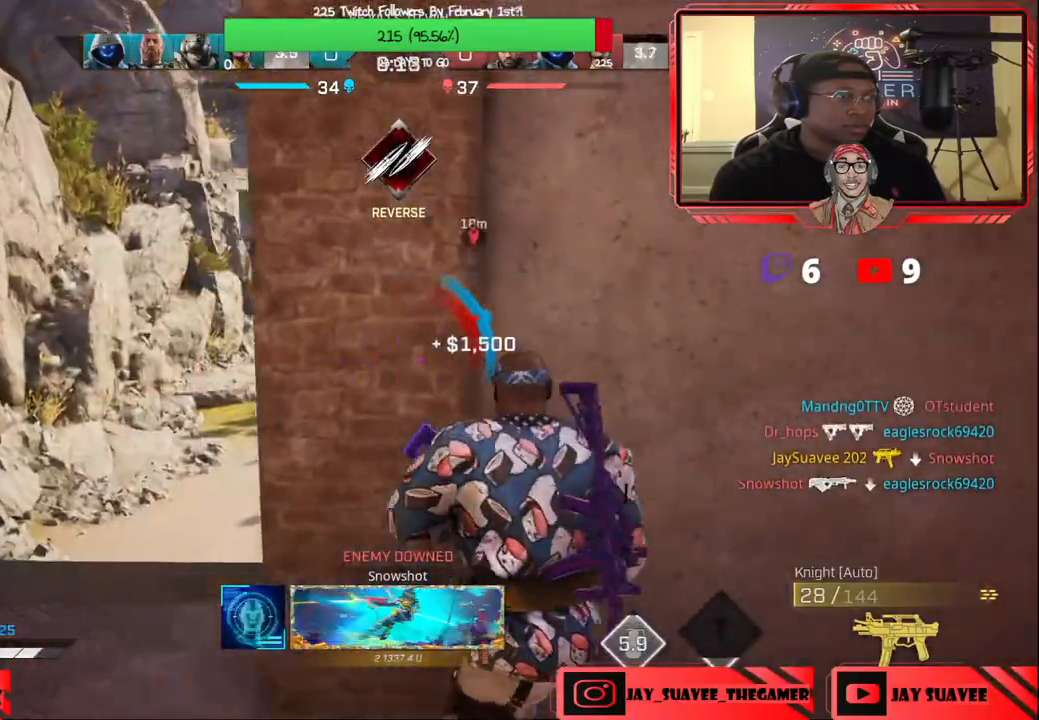
{"buttons": ["L2"], "left_stick": "up-left", "right_stick": "up-left", "events": [[267, "left_stick", "up-left"], [383, "right_stick", "center"], [483, "right_stick", "up-left"], [500, "L2", "down"]]}
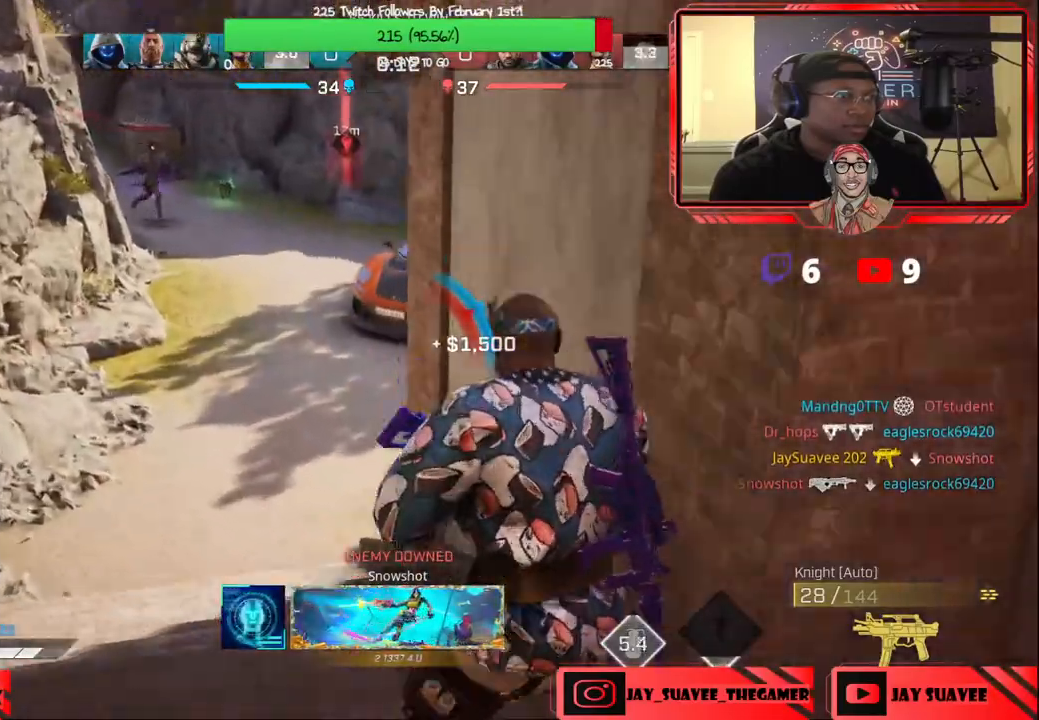
{"buttons": ["L2", "R2"], "left_stick": "down-right", "right_stick": "center", "events": [[117, "left_stick", "down-left"], [367, "R2", "down"], [417, "left_stick", "down-right"], [433, "right_stick", "center"]]}
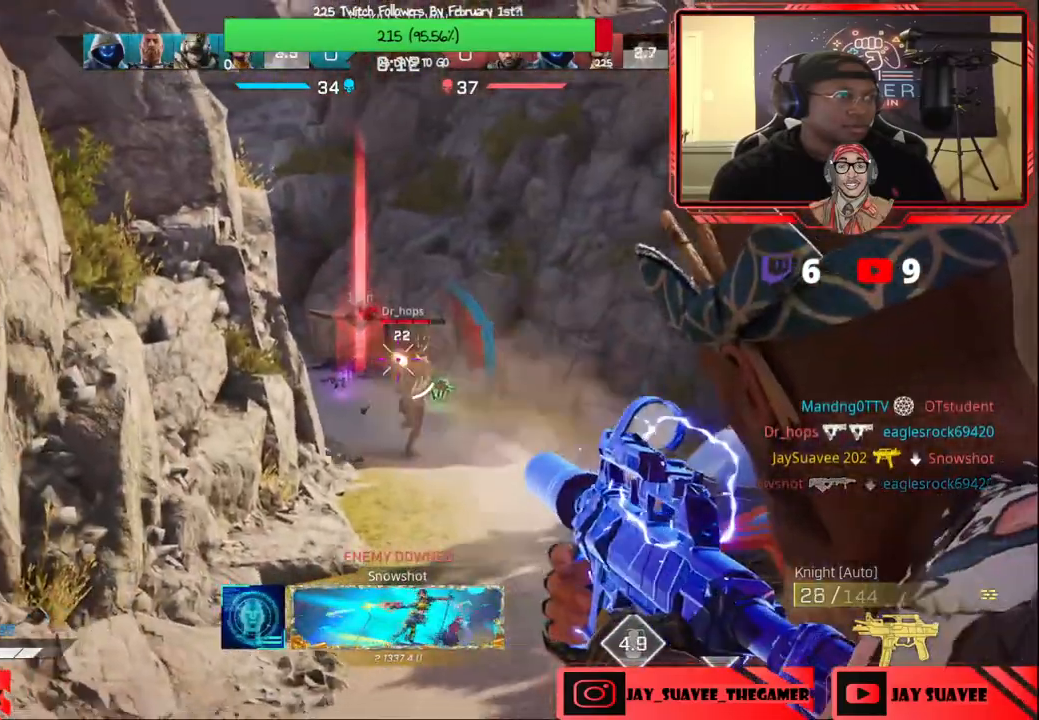
{"buttons": ["L2", "R2"], "left_stick": "down", "right_stick": "down", "events": [[100, "right_stick", "down"], [150, "left_stick", "down"]]}
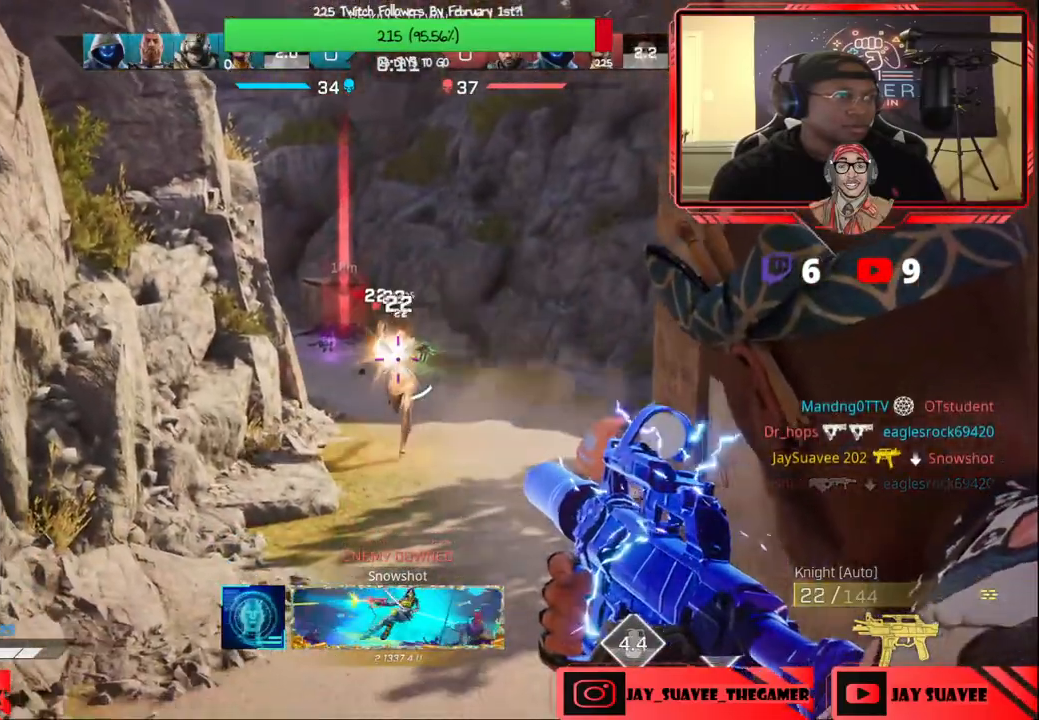
{"buttons": ["L3"], "left_stick": "up", "right_stick": "down-right", "events": [[183, "left_stick", "up-left"], [250, "R2", "up"], [283, "L2", "up"], [300, "left_stick", "up"], [350, "L3", "down"], [350, "right_stick", "down-right"]]}
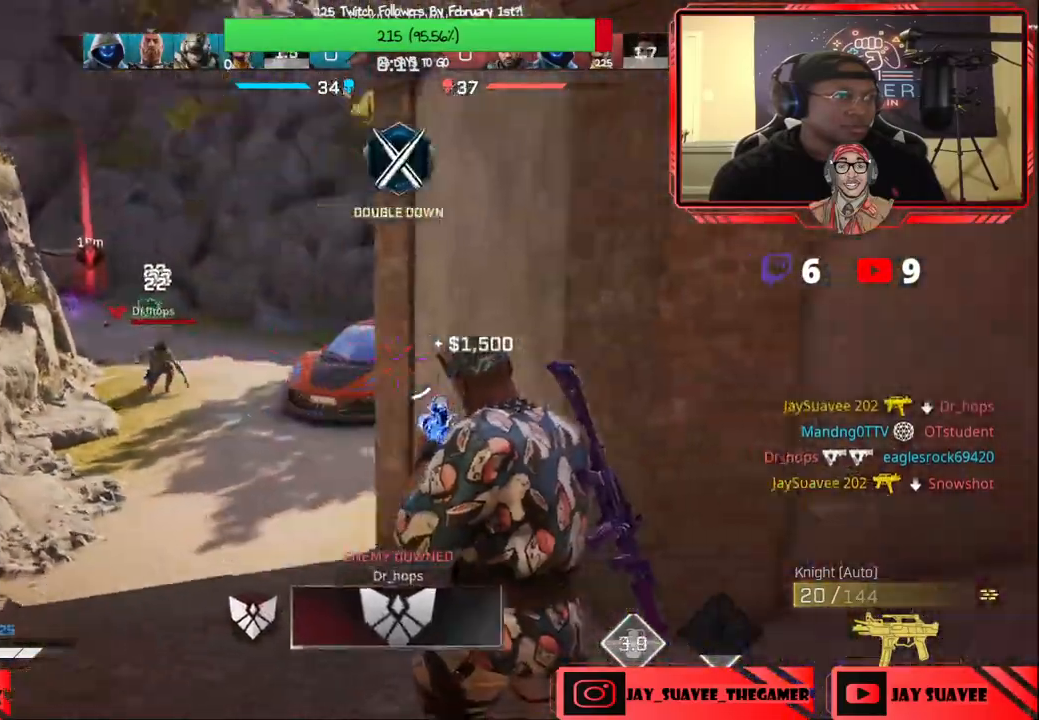
{"buttons": [], "left_stick": "up-left", "right_stick": "center", "events": [[17, "L3", "up"], [83, "right_stick", "center"], [350, "right_stick", "right"], [483, "left_stick", "up-left"], [500, "right_stick", "center"]]}
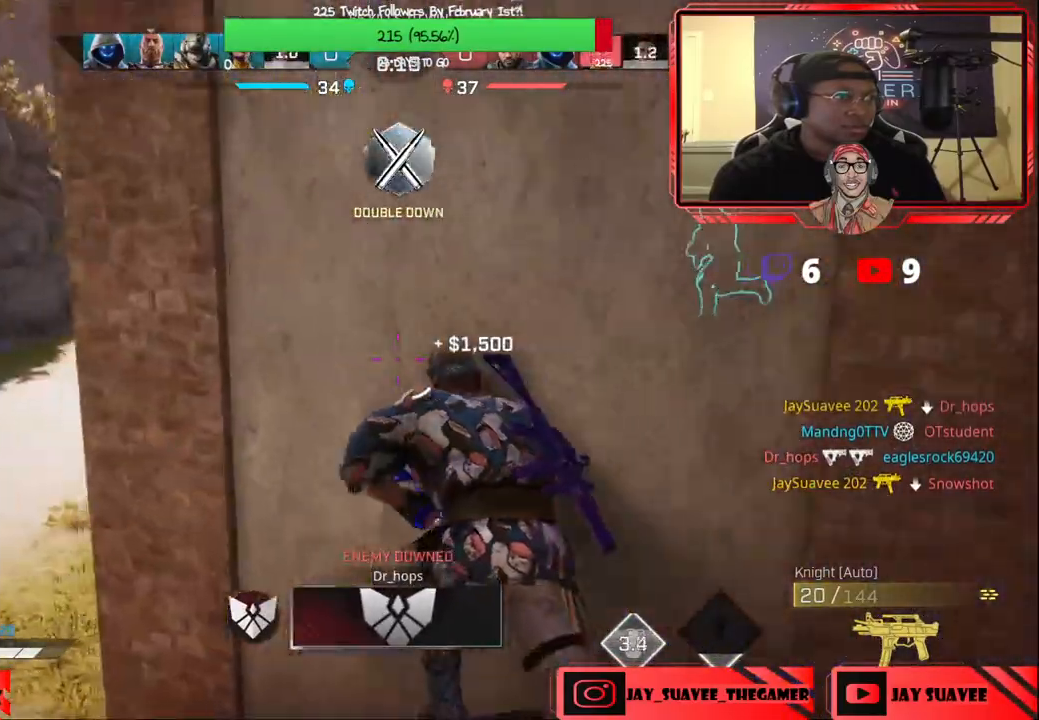
{"buttons": [], "left_stick": "right", "right_stick": "up-left", "events": [[117, "right_stick", "right"], [200, "left_stick", "left"], [267, "right_stick", "center"], [383, "left_stick", "center"], [433, "left_stick", "right"], [500, "right_stick", "up-left"]]}
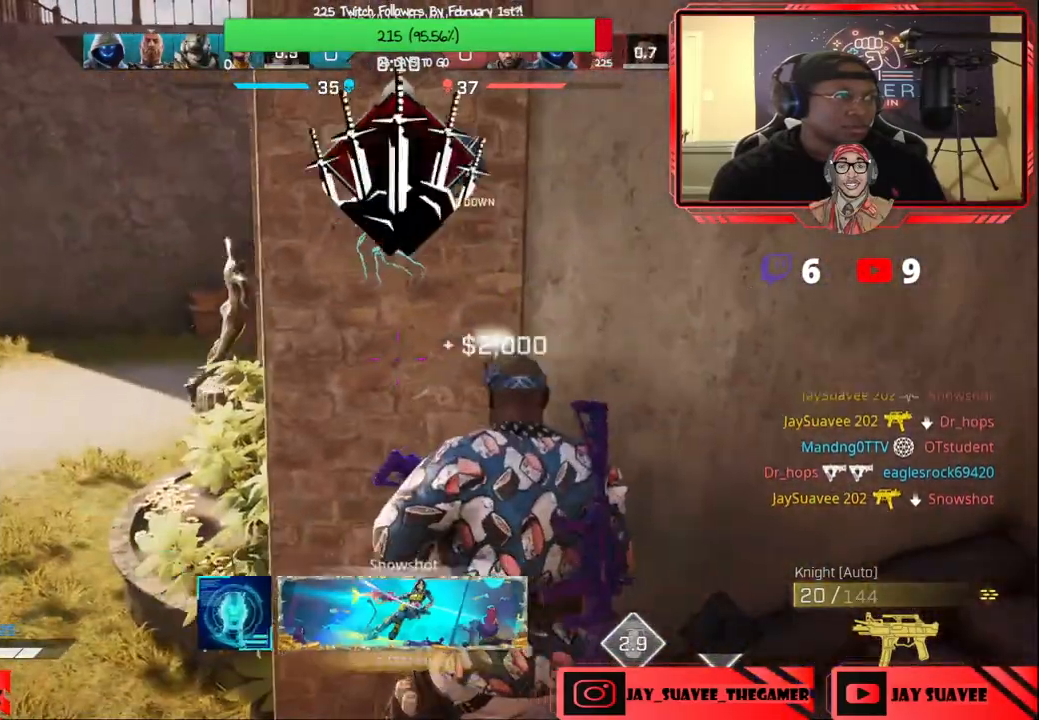
{"buttons": [], "left_stick": "left", "right_stick": "up", "events": [[217, "right_stick", "center"], [233, "left_stick", "center"], [300, "left_stick", "left"], [400, "right_stick", "up"]]}
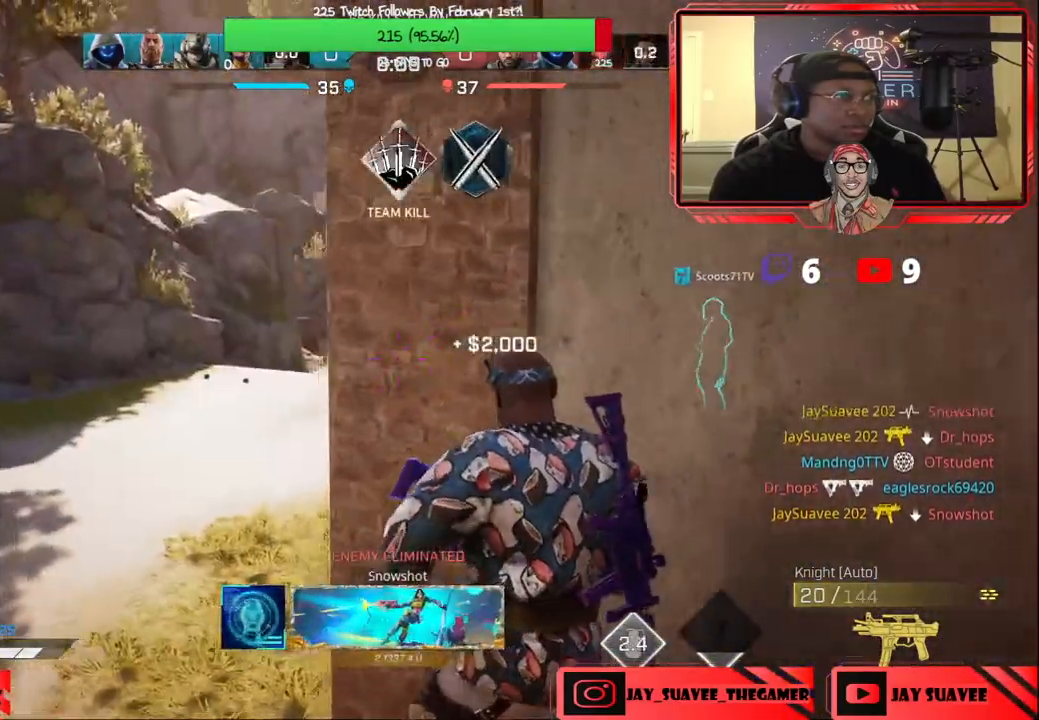
{"buttons": ["L2", "R2"], "left_stick": "left", "right_stick": "up", "events": [[17, "L2", "down"], [217, "right_stick", "center"], [317, "right_stick", "up-left"], [400, "R2", "down"], [433, "right_stick", "up"]]}
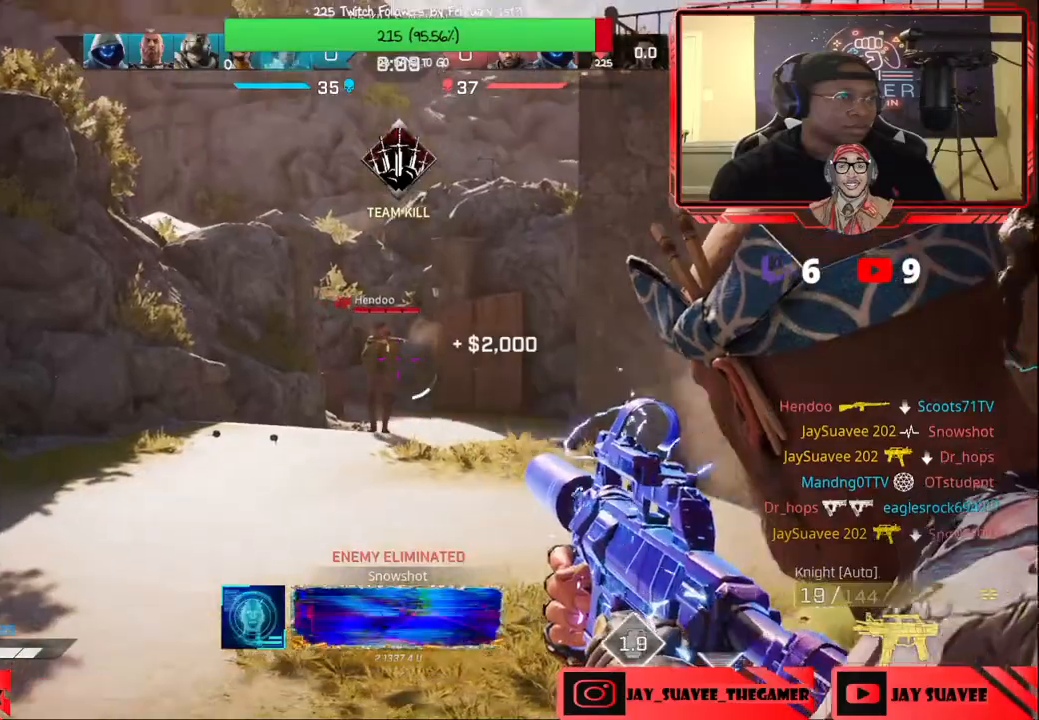
{"buttons": ["L2", "R2"], "left_stick": "down-right", "right_stick": "down", "events": [[33, "left_stick", "center"], [100, "left_stick", "down"], [133, "right_stick", "center"], [233, "left_stick", "down-right"], [300, "right_stick", "down"], [417, "left_stick", "left"], [500, "left_stick", "down-right"]]}
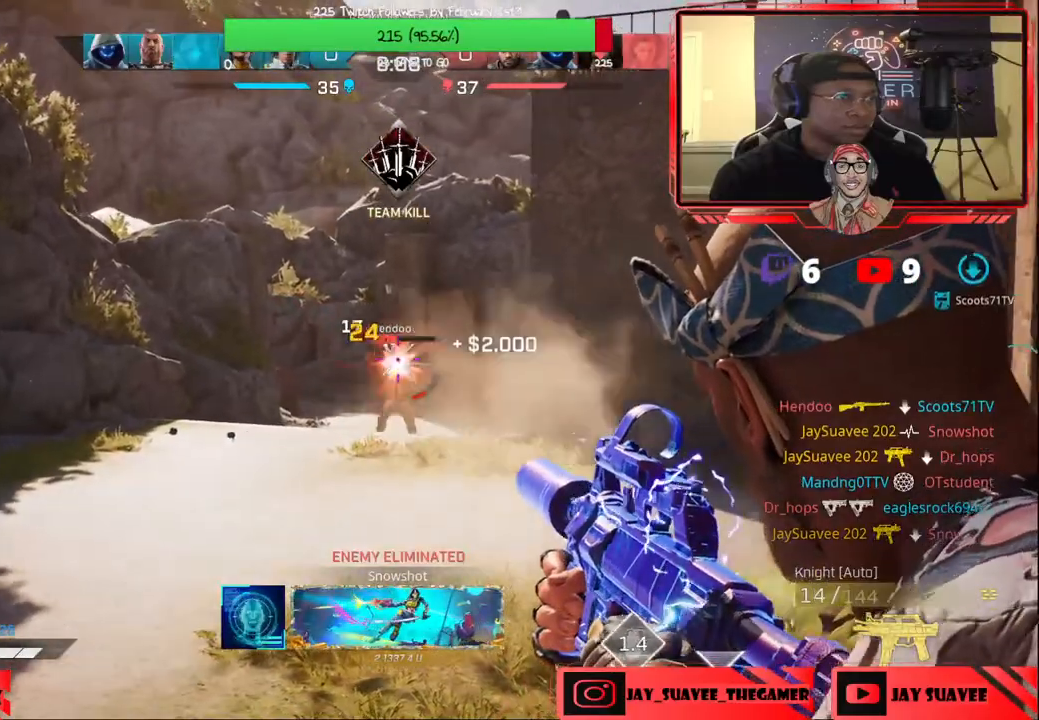
{"buttons": ["L2", "R2"], "left_stick": "down-right", "right_stick": "down", "events": [[167, "left_stick", "center"], [267, "left_stick", "down-right"]]}
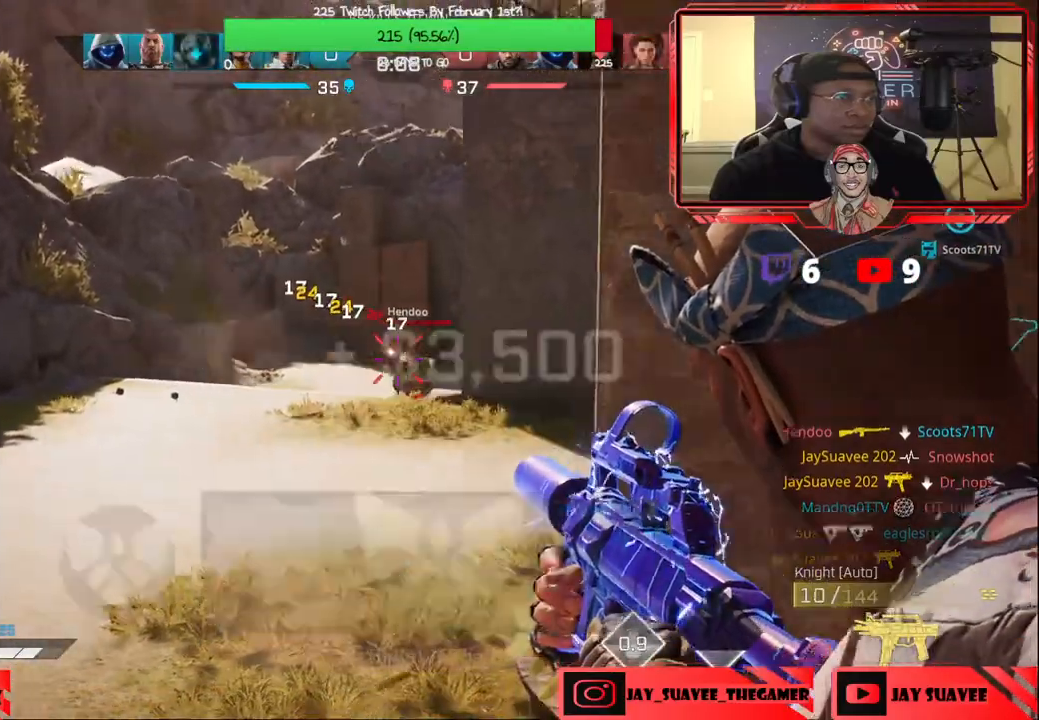
{"buttons": [], "left_stick": "right", "right_stick": "center", "events": [[17, "right_stick", "down-right"], [50, "R2", "up"], [67, "left_stick", "center"], [133, "right_stick", "center"], [150, "left_stick", "left"], [167, "L2", "up"], [233, "left_stick", "right"], [250, "X", "down"], [317, "X", "up"]]}
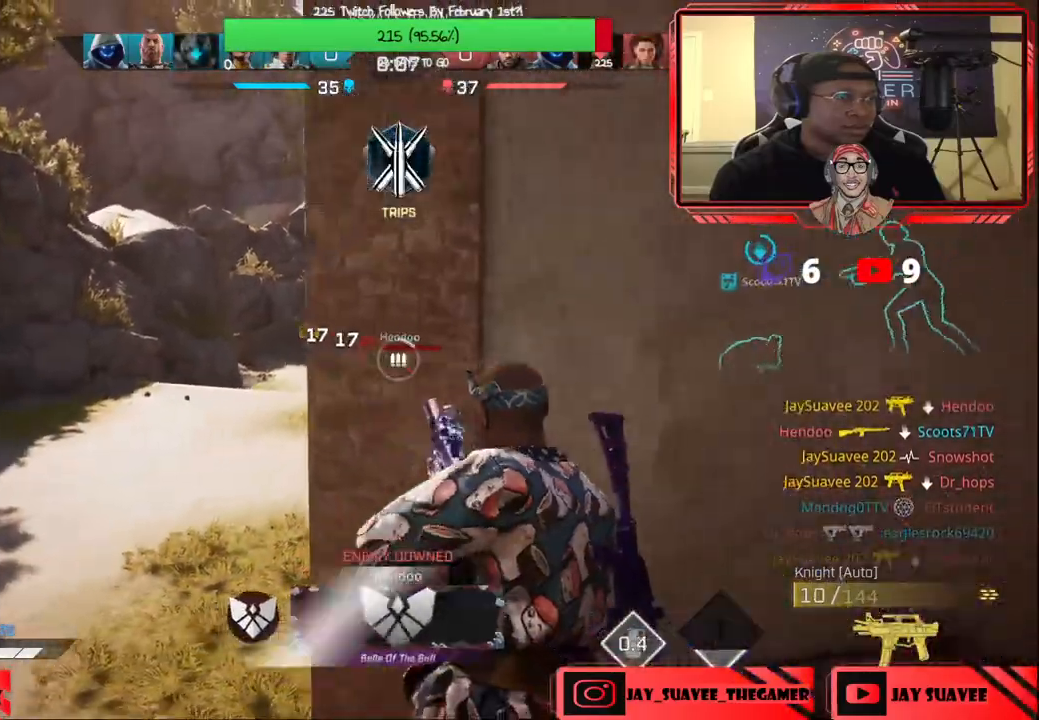
{"buttons": [], "left_stick": "up-right", "right_stick": "center", "events": [[17, "right_stick", "right"], [167, "right_stick", "center"], [283, "left_stick", "up-right"]]}
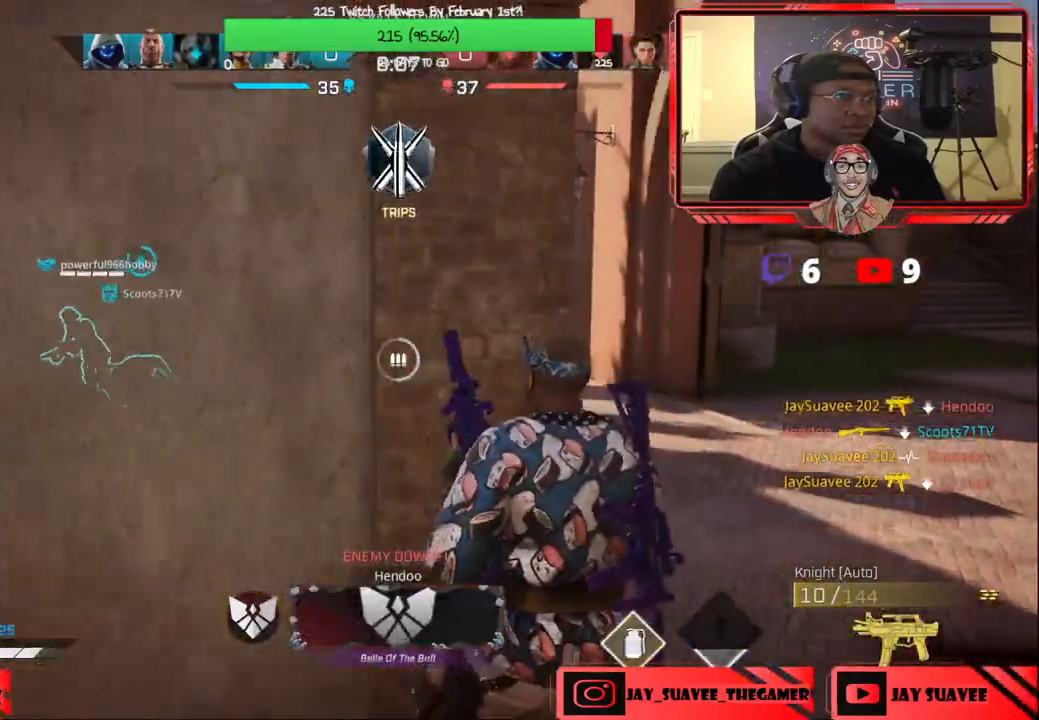
{"buttons": [], "left_stick": "center", "right_stick": "left", "events": [[233, "right_stick", "left"], [500, "left_stick", "center"]]}
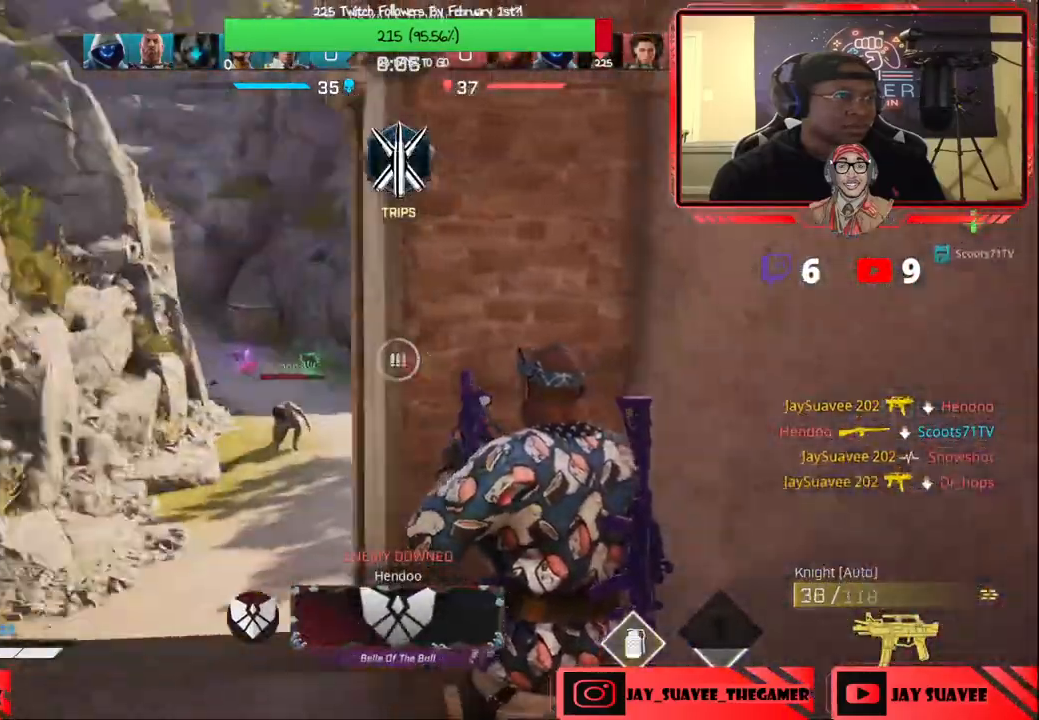
{"buttons": ["L2"], "left_stick": "up-left", "right_stick": "center", "events": [[83, "right_stick", "center"], [183, "left_stick", "up-left"], [317, "right_stick", "down-right"], [450, "right_stick", "center"], [483, "L2", "down"]]}
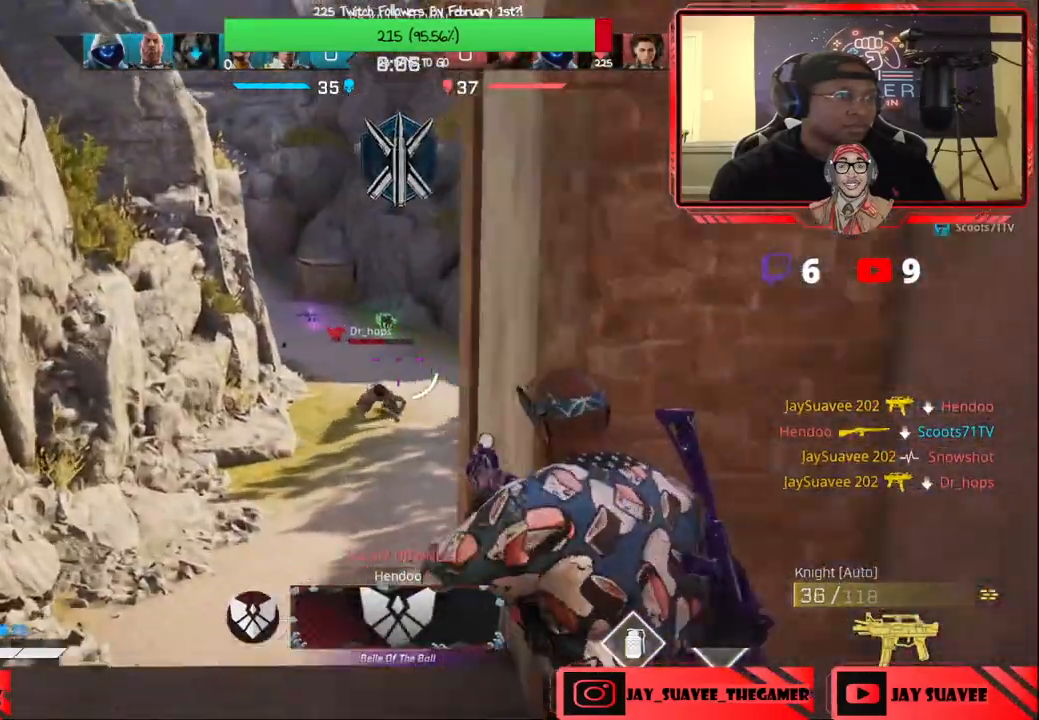
{"buttons": ["L2", "R2"], "left_stick": "center", "right_stick": "down", "events": [[133, "right_stick", "down"], [250, "left_stick", "up-right"], [317, "R2", "down"], [350, "right_stick", "center"], [367, "left_stick", "up-left"], [450, "right_stick", "down"], [500, "left_stick", "center"]]}
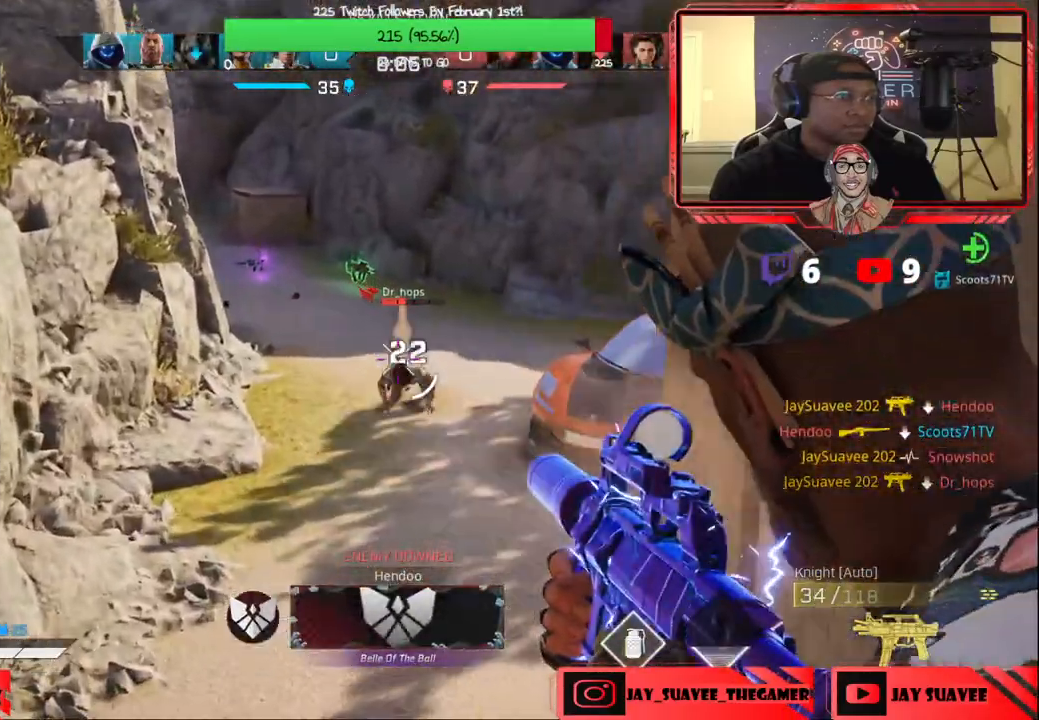
{"buttons": [], "left_stick": "up-right", "right_stick": "right", "events": [[67, "left_stick", "up-right"], [117, "right_stick", "center"], [167, "left_stick", "up-left"], [417, "L2", "up"], [417, "R2", "up"], [433, "left_stick", "up-right"], [483, "right_stick", "right"]]}
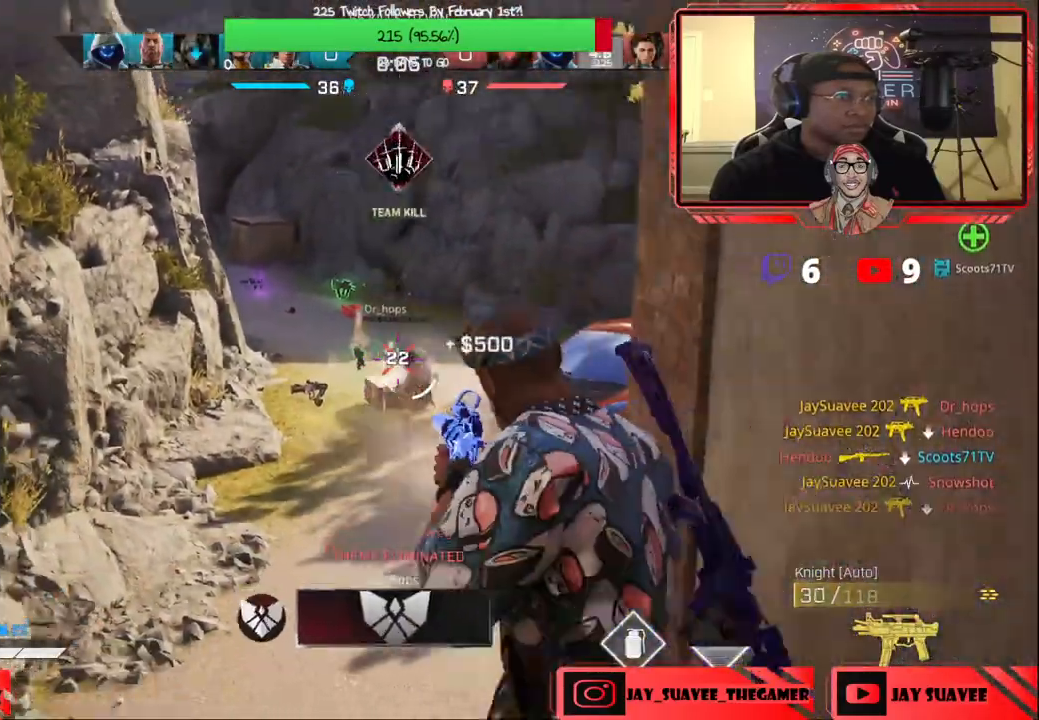
{"buttons": [], "left_stick": "right", "right_stick": "center", "events": [[50, "left_stick", "up"], [50, "right_stick", "center"], [117, "X", "down"], [200, "X", "up"], [400, "left_stick", "right"]]}
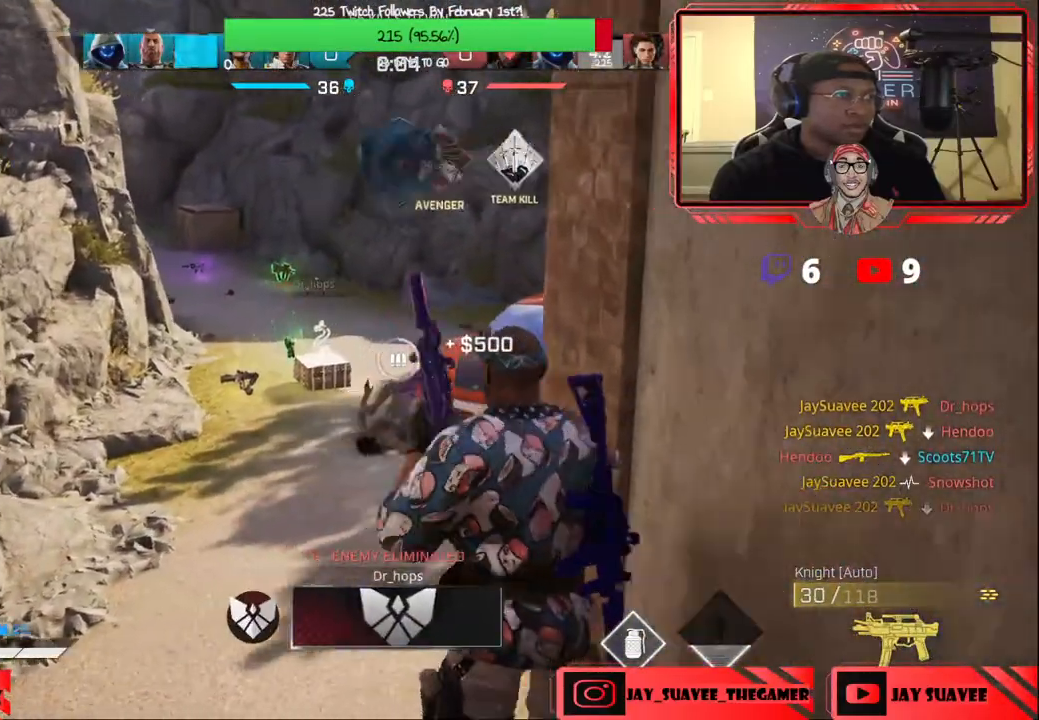
{"buttons": [], "left_stick": "left", "right_stick": "center", "events": [[50, "left_stick", "up"], [50, "right_stick", "right"], [150, "left_stick", "left"], [250, "left_stick", "center"], [267, "right_stick", "center"], [367, "right_stick", "up-right"], [417, "left_stick", "left"], [500, "right_stick", "center"]]}
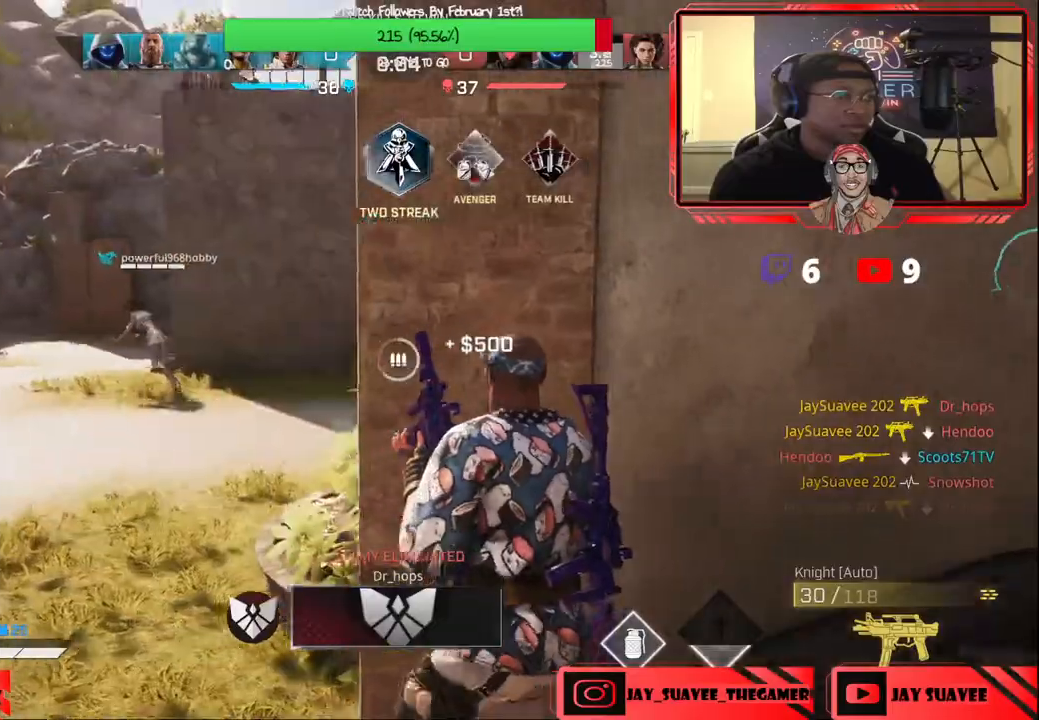
{"buttons": [], "left_stick": "left", "right_stick": "left", "events": [[100, "left_stick", "right"], [217, "left_stick", "center"], [283, "left_stick", "up"], [383, "left_stick", "center"], [450, "right_stick", "left"], [483, "left_stick", "left"]]}